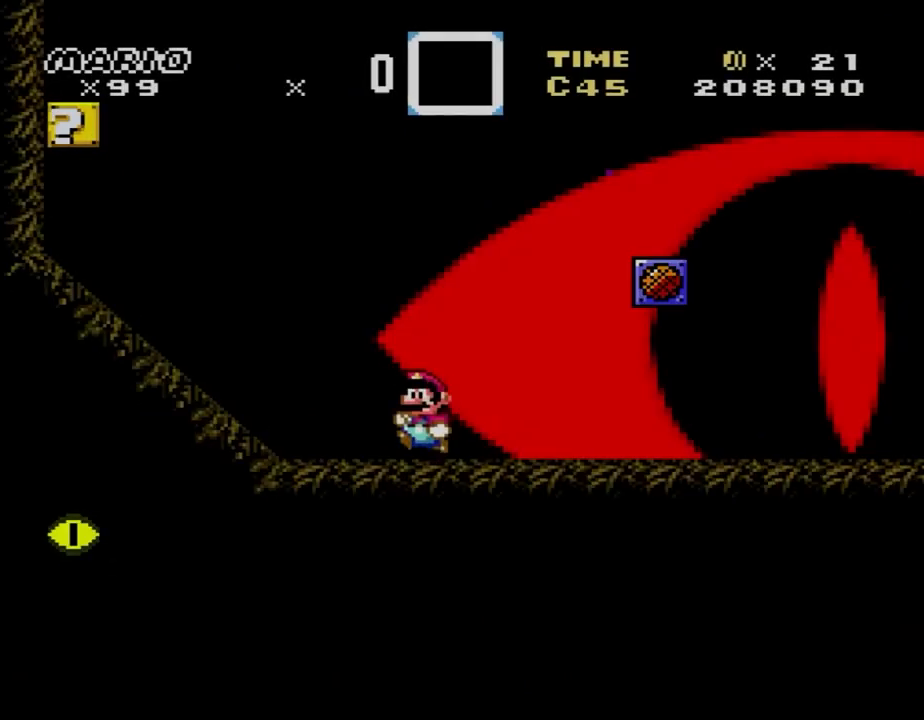
Gameplay with a controller (Nintendo layout); each line is a JSON object with the inputs held at the frame after it. "events" lists button and stick changes between this image and that frame as [ms after this image, input, new state], when the widget could be followed in between. Not read: L1 L3 R1 R3.
{"buttons": ["Y", "DPAD_LEFT"], "events": [[67, "B", "down"], [133, "B", "up"], [200, "B", "down"], [433, "DPAD_DOWN", "down"], [467, "X", "down"], [500, "B", "up"], [500, "DPAD_DOWN", "up"], [500, "X", "up"]]}
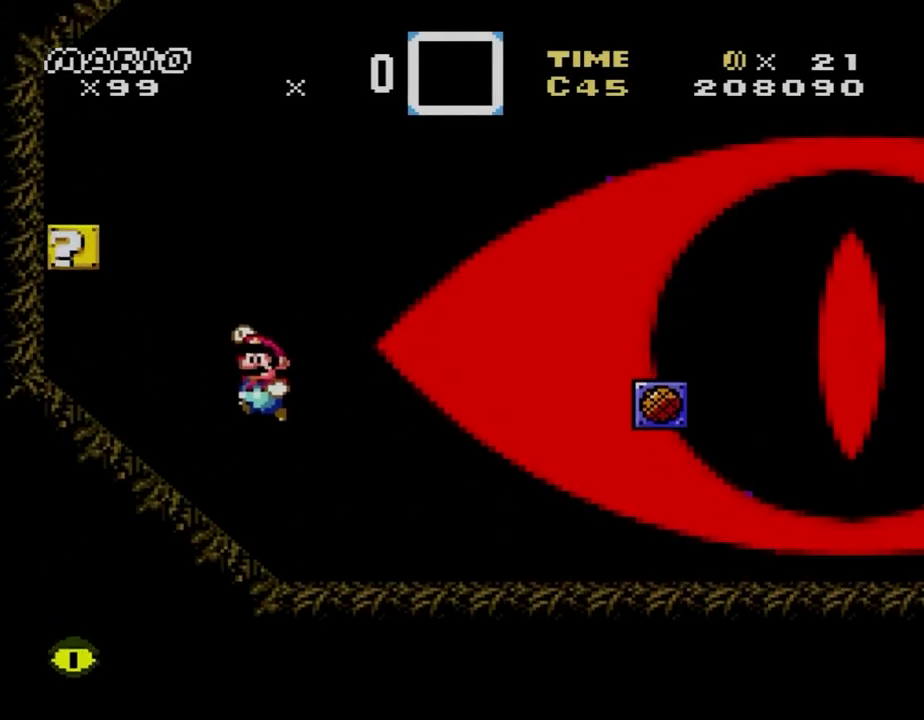
{"buttons": ["Y", "DPAD_RIGHT"], "events": [[167, "B", "down"], [267, "DPAD_LEFT", "up"], [300, "DPAD_RIGHT", "down"], [367, "B", "up"]]}
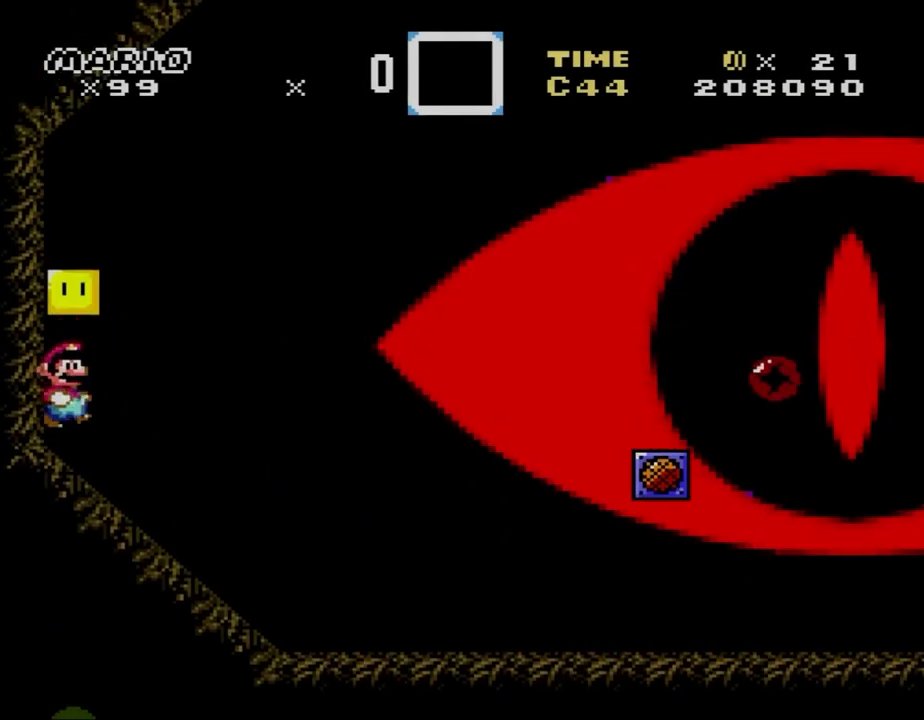
{"buttons": ["B", "Y", "DPAD_RIGHT"], "events": [[67, "B", "down"], [133, "DPAD_LEFT", "down"], [133, "DPAD_RIGHT", "up"], [500, "DPAD_LEFT", "up"], [500, "DPAD_RIGHT", "down"]]}
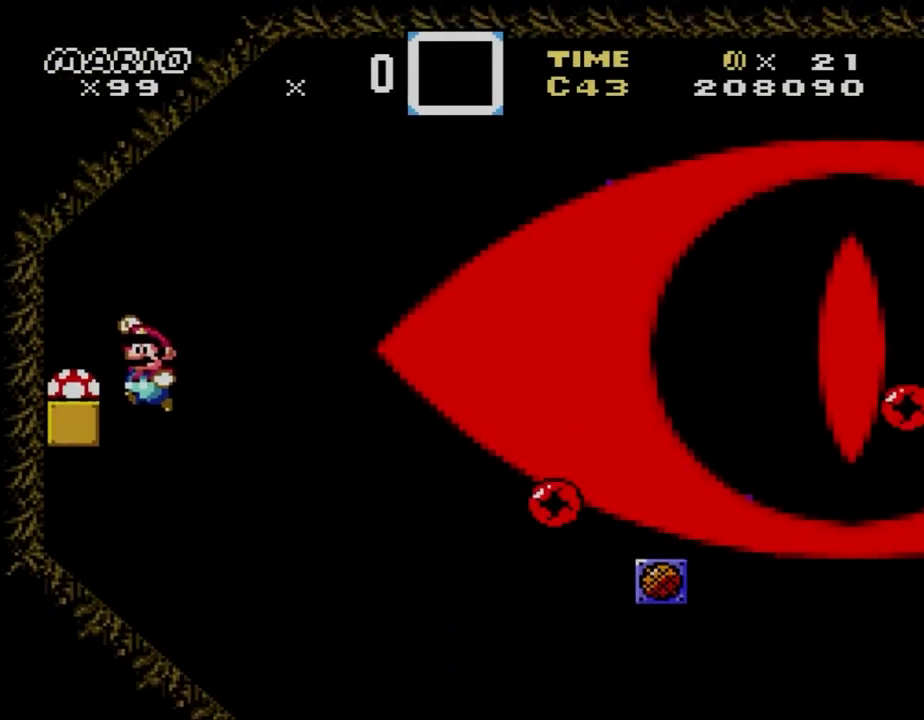
{"buttons": ["X", "DPAD_RIGHT"], "events": [[400, "B", "up"], [467, "X", "down"], [467, "Y", "up"]]}
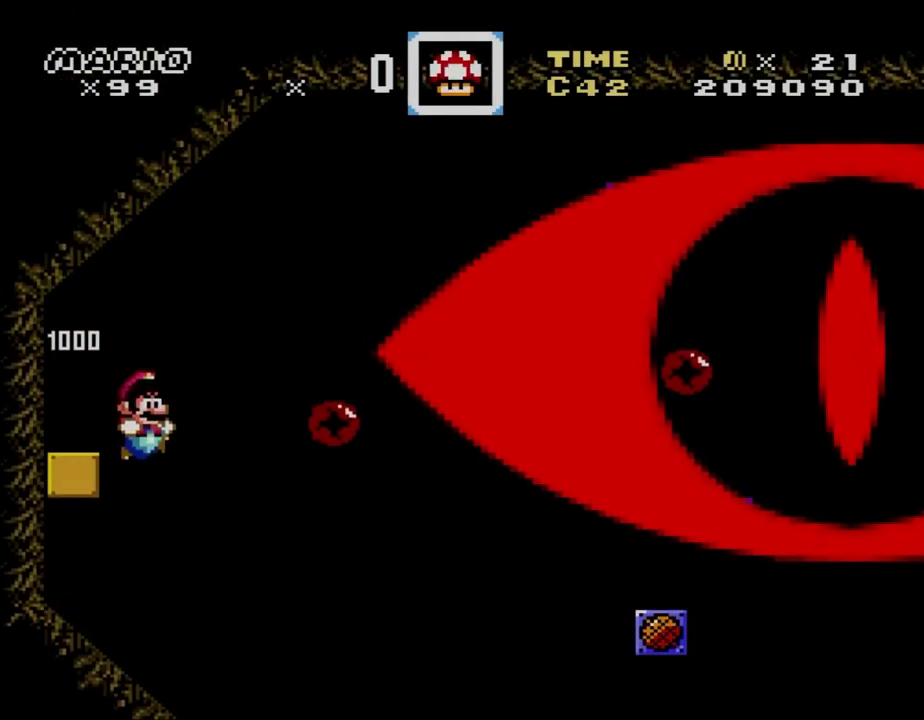
{"buttons": ["X", "DPAD_RIGHT"], "events": []}
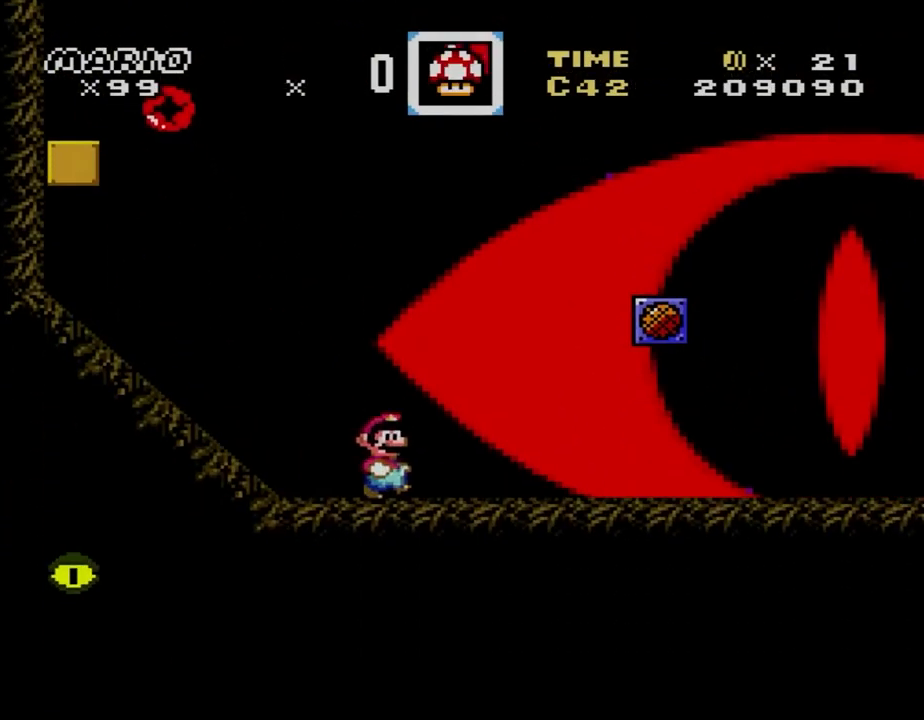
{"buttons": ["X", "DPAD_RIGHT"], "events": []}
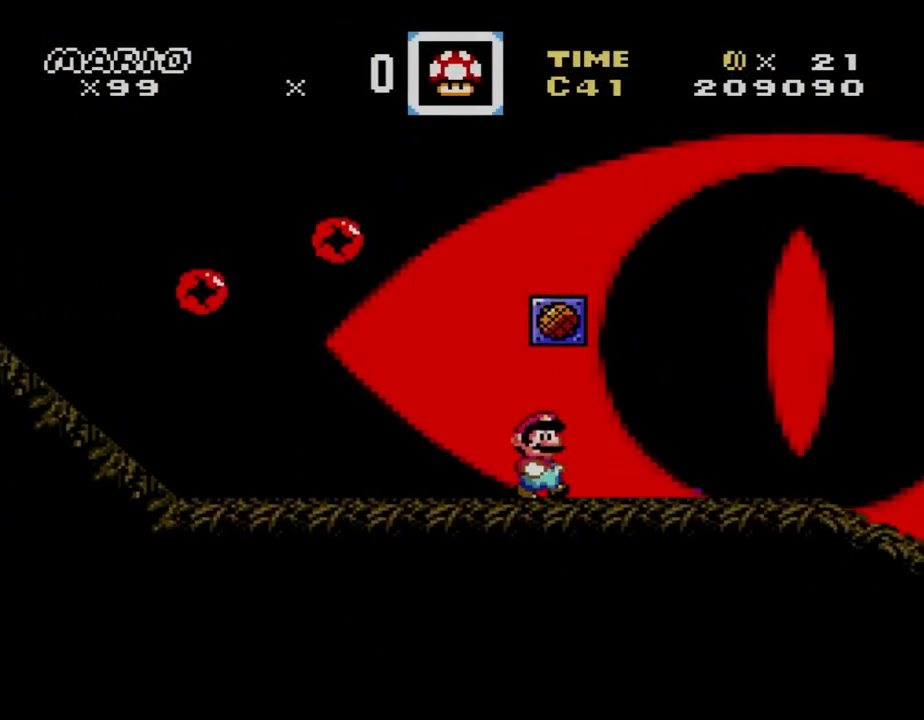
{"buttons": ["X", "DPAD_DOWN"], "events": [[400, "A", "down"], [400, "DPAD_RIGHT", "up"], [400, "X", "up"], [433, "A", "up"], [433, "DPAD_DOWN", "down"], [433, "DPAD_RIGHT", "down"], [433, "X", "down"], [467, "DPAD_RIGHT", "up"]]}
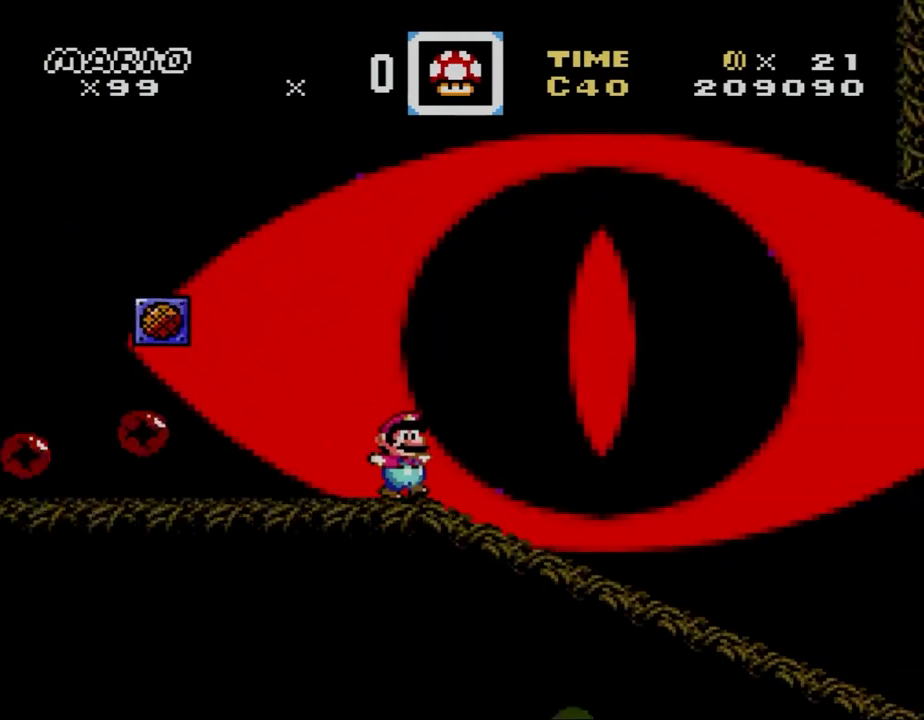
{"buttons": ["X", "DPAD_DOWN"], "events": []}
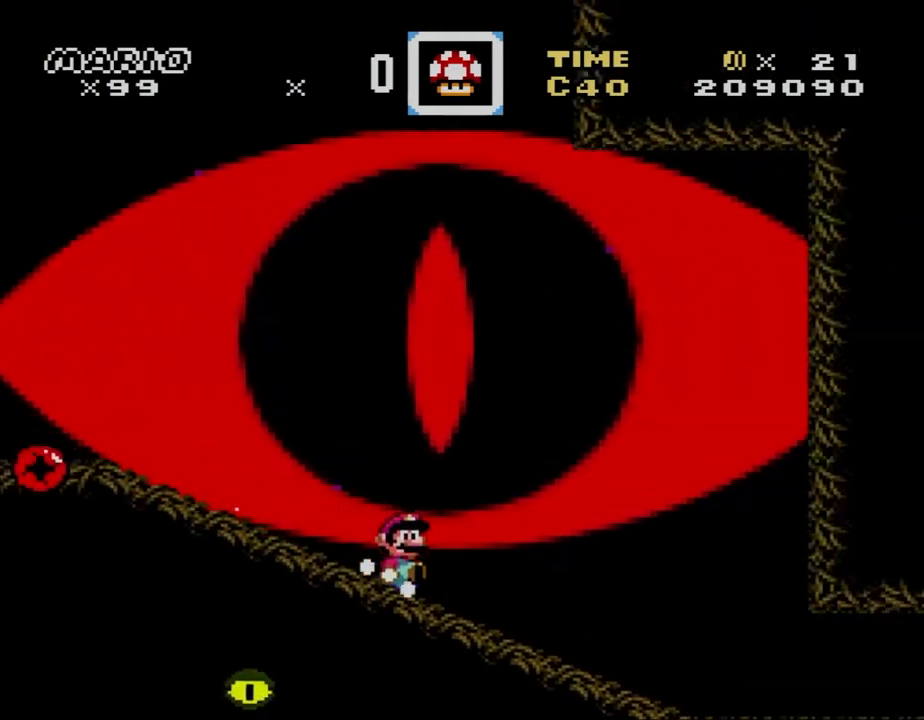
{"buttons": ["X", "DPAD_RIGHT"], "events": [[67, "DPAD_RIGHT", "down"], [200, "DPAD_DOWN", "up"]]}
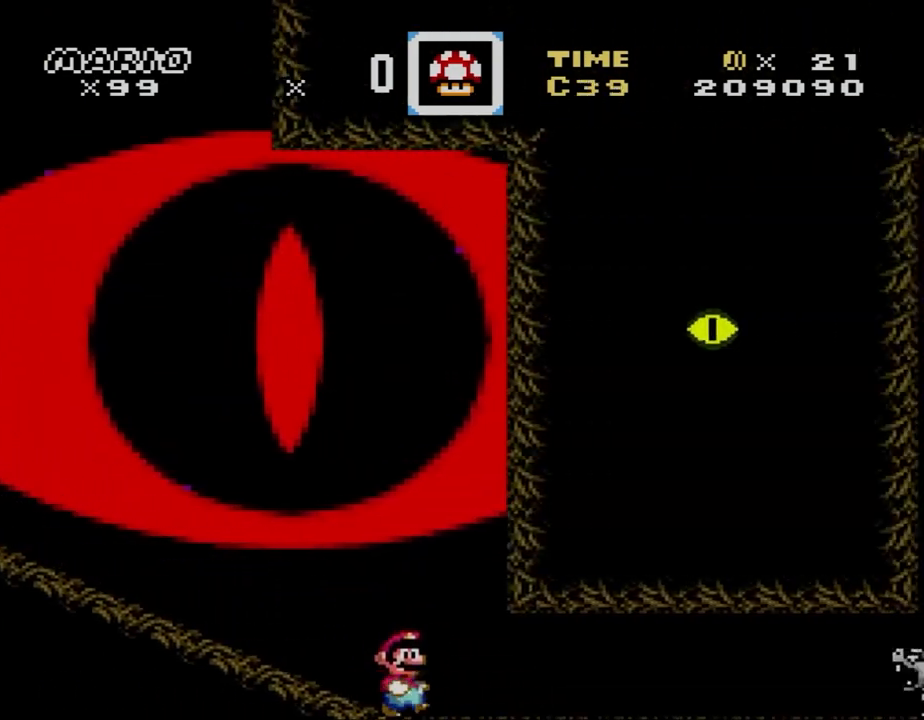
{"buttons": ["B", "Y", "DPAD_DOWN", "DPAD_RIGHT"], "events": [[267, "X", "up"], [300, "Y", "down"], [400, "DPAD_DOWN", "down"], [500, "B", "down"]]}
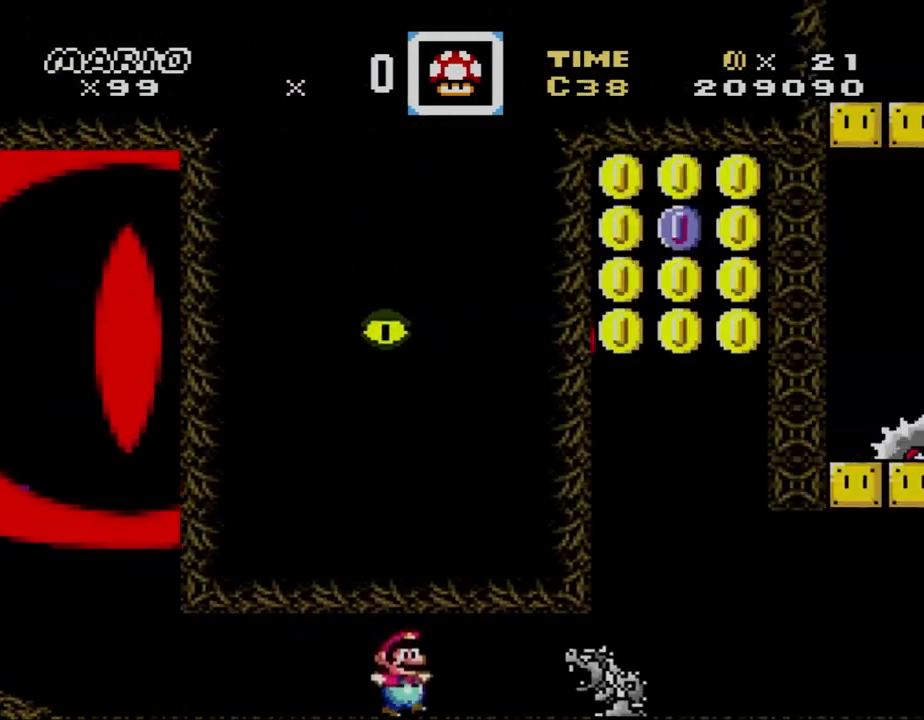
{"buttons": ["Y", "DPAD_RIGHT"], "events": [[233, "B", "up"], [467, "DPAD_DOWN", "up"]]}
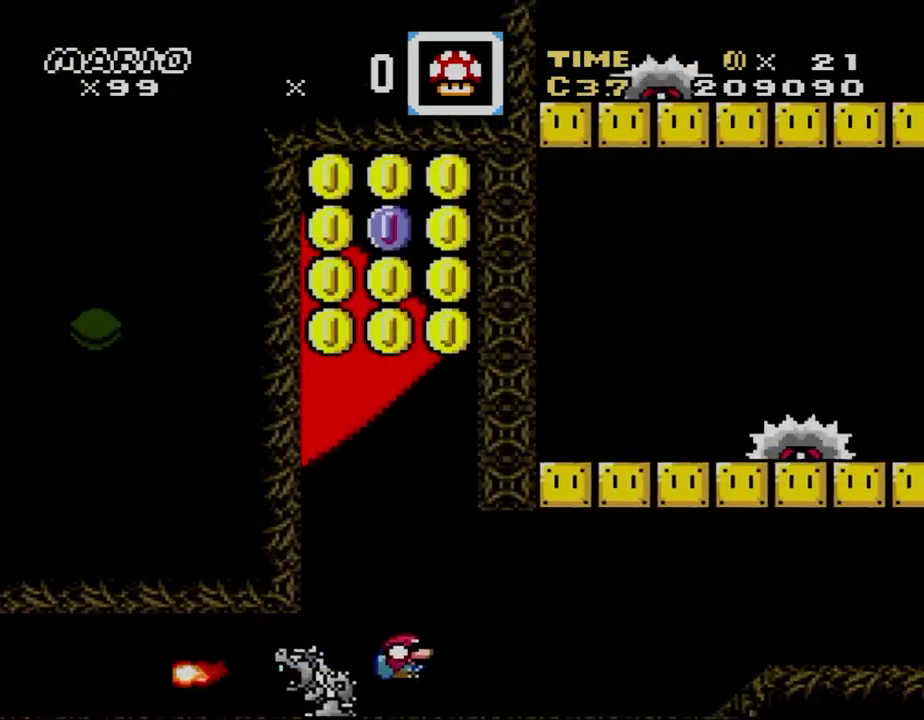
{"buttons": ["B", "Y", "DPAD_RIGHT"], "events": [[33, "B", "down"], [67, "DPAD_DOWN", "down"], [67, "DPAD_RIGHT", "up"], [100, "DPAD_DOWN", "up"], [100, "DPAD_LEFT", "down"], [133, "B", "up"], [267, "DPAD_LEFT", "up"], [267, "DPAD_RIGHT", "down"], [433, "B", "down"]]}
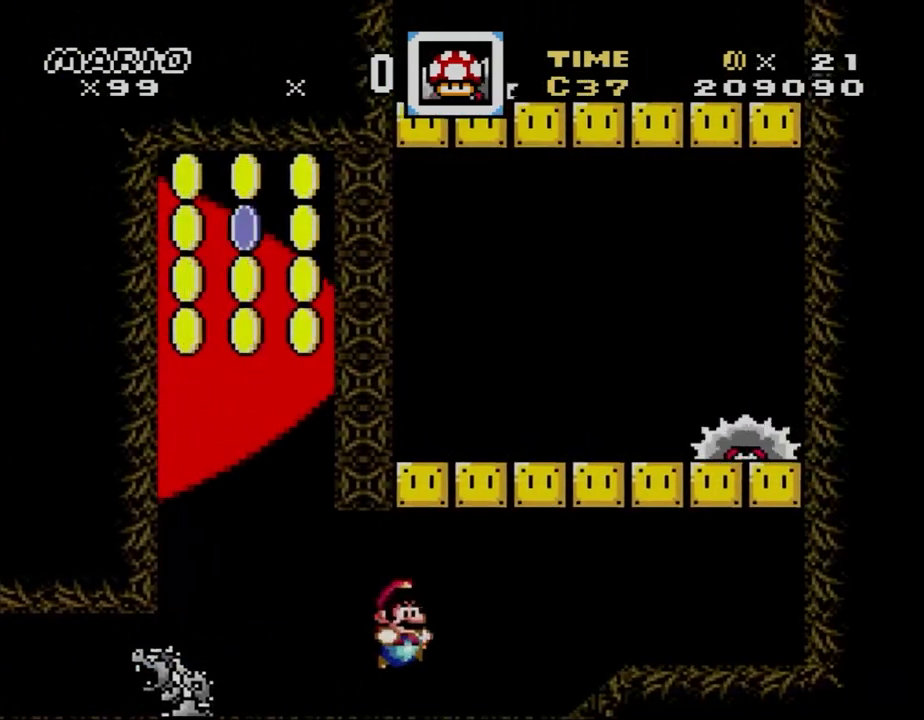
{"buttons": ["X", "DPAD_RIGHT"], "events": [[33, "DPAD_LEFT", "down"], [33, "DPAD_RIGHT", "up"], [67, "B", "up"], [133, "X", "down"], [133, "Y", "up"], [367, "DPAD_LEFT", "up"], [367, "DPAD_RIGHT", "down"]]}
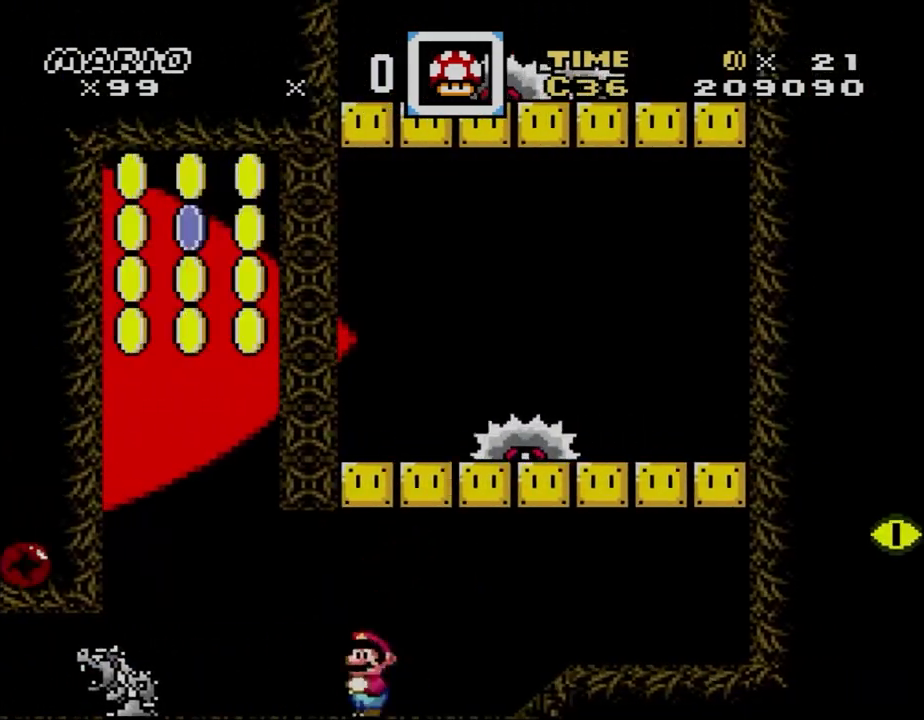
{"buttons": ["X", "DPAD_LEFT"], "events": [[33, "DPAD_RIGHT", "up"], [33, "X", "up"], [67, "X", "down"], [100, "DPAD_RIGHT", "down"], [367, "DPAD_LEFT", "down"], [367, "DPAD_RIGHT", "up"], [400, "A", "down"], [467, "A", "up"]]}
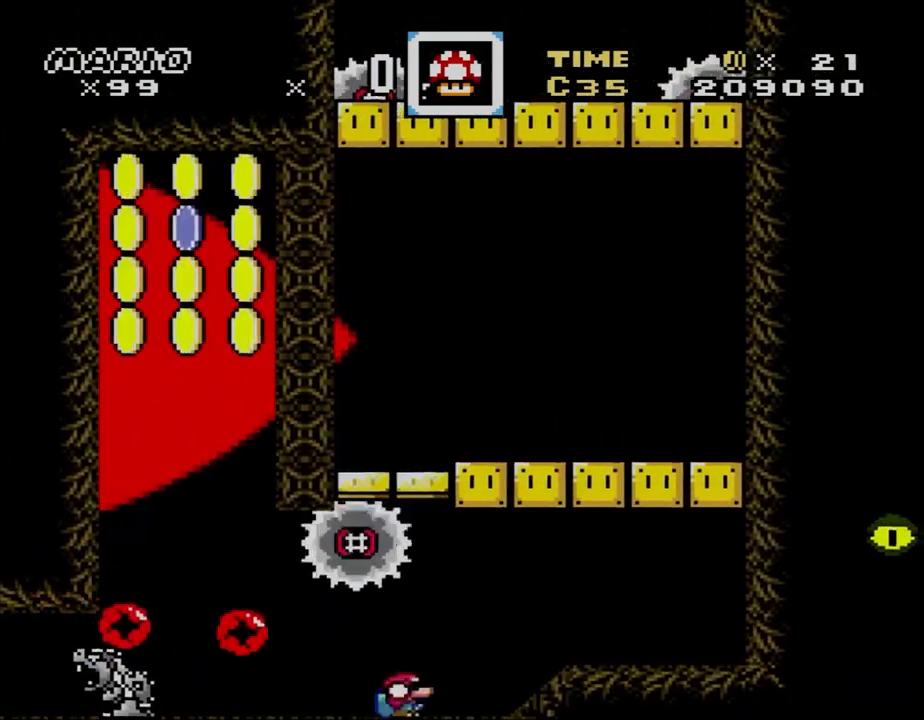
{"buttons": ["A", "X", "DPAD_LEFT"], "events": [[133, "DPAD_LEFT", "up"], [133, "DPAD_RIGHT", "down"], [200, "A", "down"], [333, "DPAD_DOWN", "down"], [367, "DPAD_DOWN", "up"], [367, "DPAD_LEFT", "down"], [367, "DPAD_RIGHT", "up"]]}
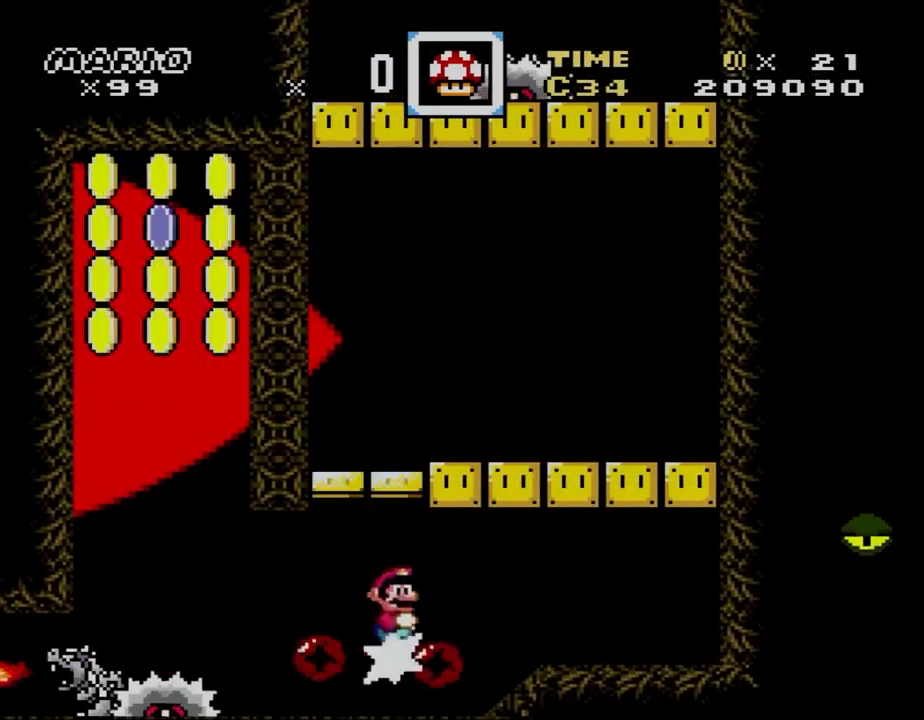
{"buttons": ["A", "X", "DPAD_DOWN", "DPAD_RIGHT"], "events": [[33, "DPAD_DOWN", "down"], [67, "DPAD_DOWN", "up"], [67, "DPAD_LEFT", "up"], [67, "DPAD_RIGHT", "down"], [233, "DPAD_DOWN", "down"], [267, "DPAD_DOWN", "up"], [267, "DPAD_LEFT", "down"], [267, "DPAD_RIGHT", "up"], [367, "DPAD_DOWN", "down"], [400, "DPAD_DOWN", "up"], [400, "DPAD_LEFT", "up"], [400, "DPAD_RIGHT", "down"], [500, "DPAD_DOWN", "down"]]}
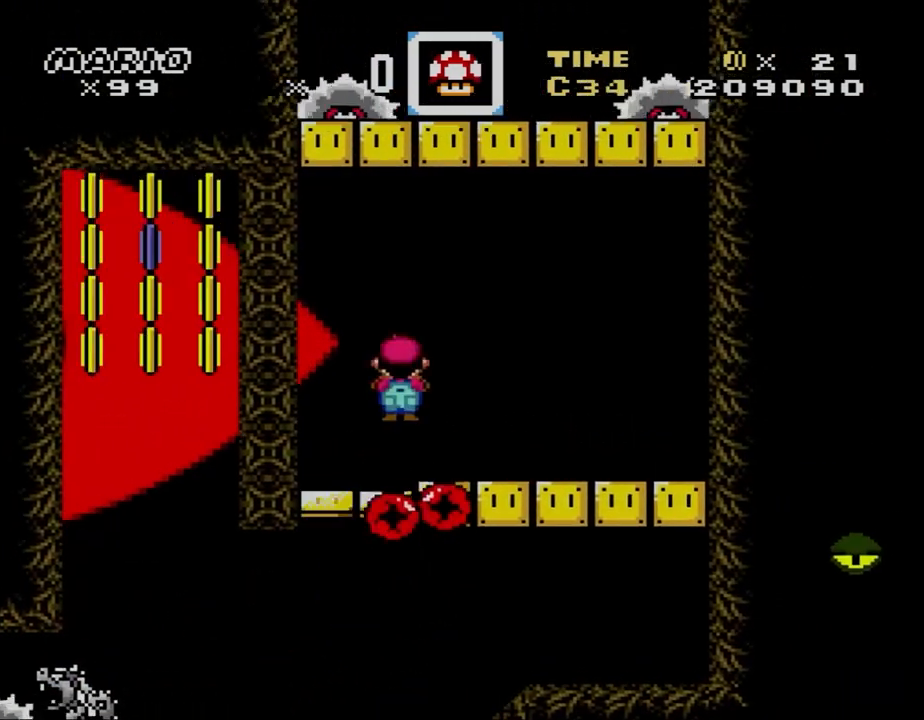
{"buttons": ["A", "X", "DPAD_LEFT"], "events": [[33, "DPAD_DOWN", "up"], [33, "DPAD_LEFT", "down"], [33, "DPAD_RIGHT", "up"], [133, "DPAD_DOWN", "down"], [167, "DPAD_DOWN", "up"], [167, "DPAD_LEFT", "up"], [167, "DPAD_RIGHT", "down"], [200, "DPAD_DOWN", "down"], [267, "DPAD_DOWN", "up"], [267, "DPAD_LEFT", "down"], [267, "DPAD_RIGHT", "up"], [367, "DPAD_DOWN", "down"], [400, "DPAD_DOWN", "up"], [400, "DPAD_LEFT", "up"], [400, "DPAD_RIGHT", "down"], [433, "DPAD_DOWN", "down"], [467, "DPAD_DOWN", "up"], [467, "DPAD_LEFT", "down"], [467, "DPAD_RIGHT", "up"]]}
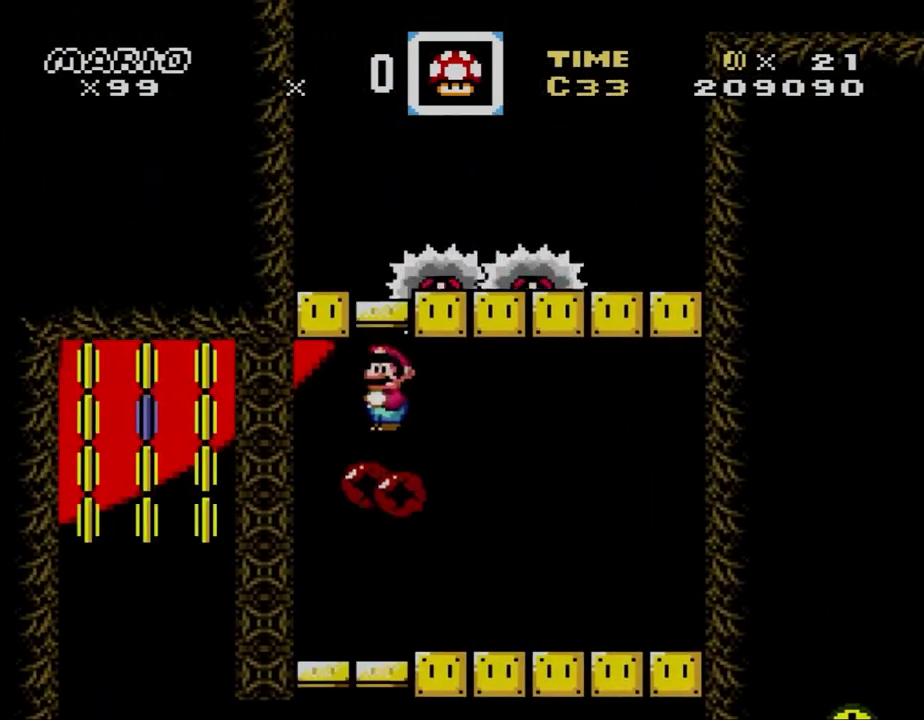
{"buttons": ["A", "X", "DPAD_RIGHT"], "events": [[133, "DPAD_LEFT", "up"], [133, "DPAD_RIGHT", "down"], [333, "DPAD_DOWN", "down"], [333, "DPAD_RIGHT", "up"], [367, "DPAD_DOWN", "up"], [367, "DPAD_LEFT", "down"], [467, "DPAD_DOWN", "down"], [467, "DPAD_LEFT", "up"], [500, "DPAD_DOWN", "up"], [500, "DPAD_RIGHT", "down"]]}
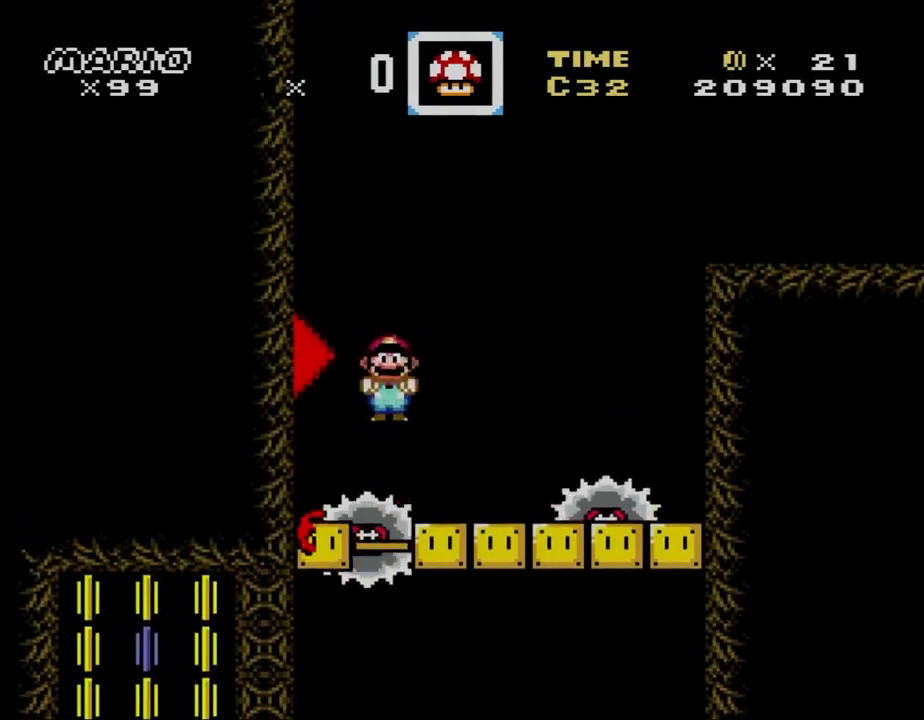
{"buttons": ["A", "X", "DPAD_RIGHT"], "events": [[33, "DPAD_DOWN", "down"], [33, "DPAD_RIGHT", "up"], [67, "DPAD_DOWN", "up"], [67, "DPAD_LEFT", "down"], [267, "A", "up"], [267, "DPAD_LEFT", "up"], [267, "DPAD_RIGHT", "down"], [400, "A", "down"]]}
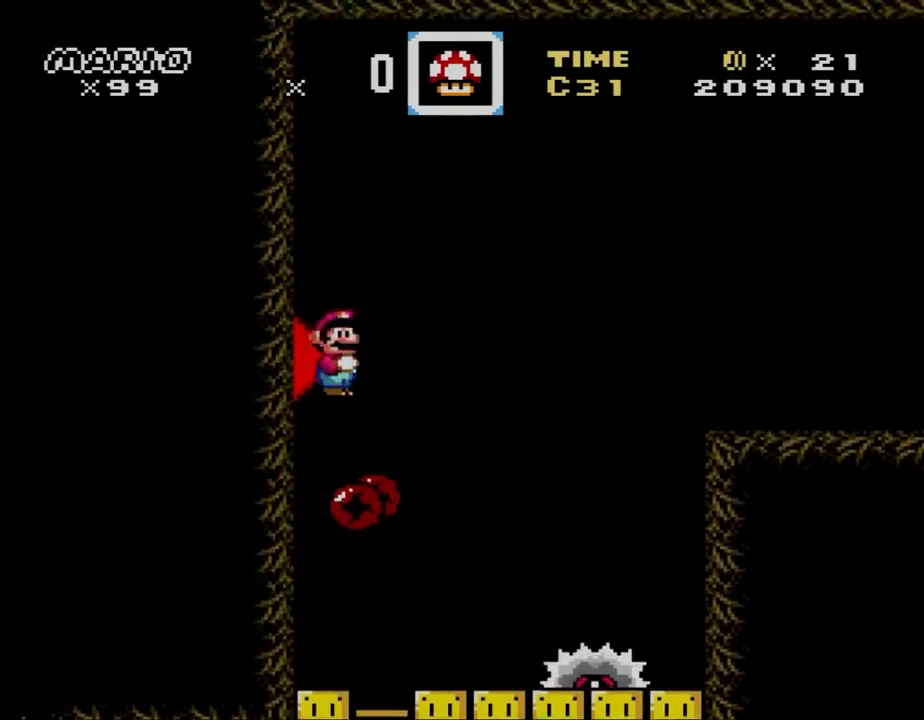
{"buttons": ["A", "X"], "events": [[33, "X", "up"], [67, "X", "down"], [233, "A", "up"], [267, "DPAD_RIGHT", "up"], [433, "A", "down"]]}
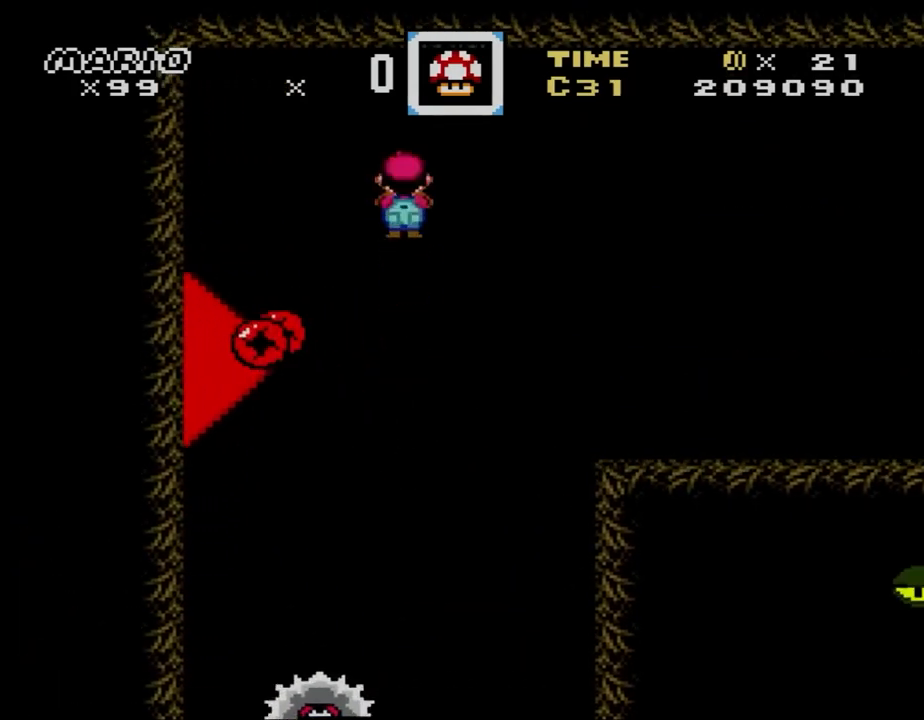
{"buttons": ["Y", "DPAD_DOWN"], "events": [[67, "A", "up"], [133, "X", "up"], [167, "Y", "down"], [233, "DPAD_DOWN", "down"], [233, "DPAD_RIGHT", "down"], [300, "DPAD_RIGHT", "up"]]}
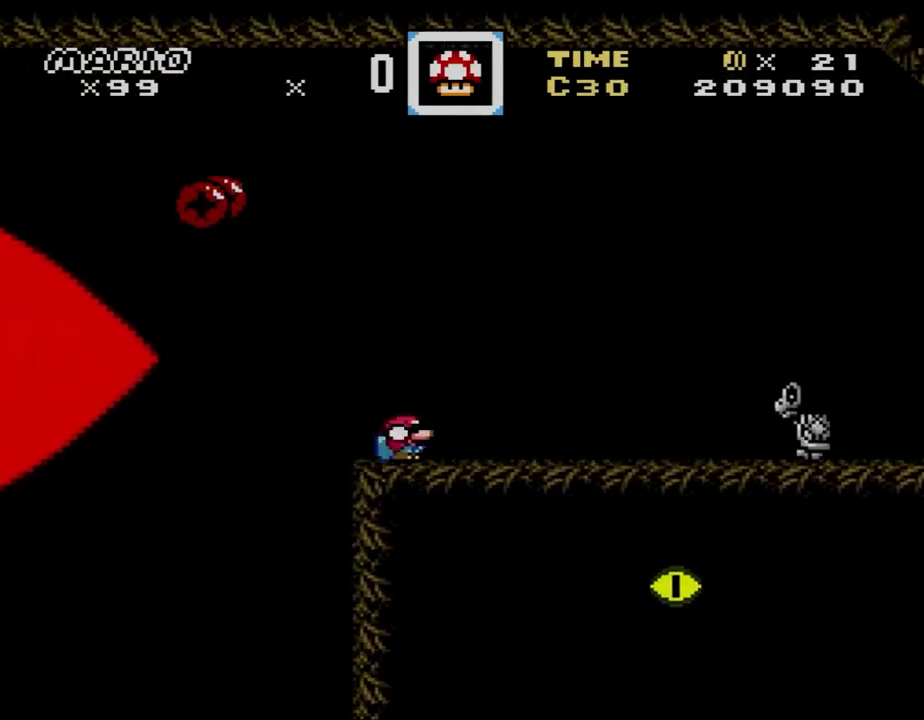
{"buttons": ["B", "Y", "DPAD_DOWN"], "events": [[167, "B", "down"], [267, "B", "up"], [367, "B", "down"]]}
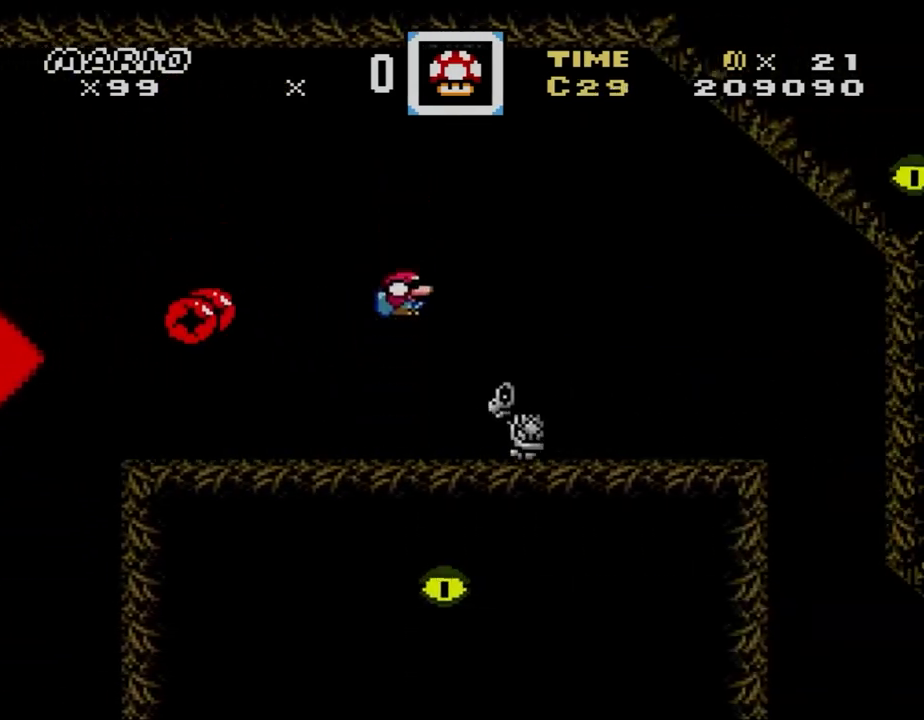
{"buttons": ["Y", "DPAD_RIGHT"], "events": [[33, "DPAD_DOWN", "up"], [33, "DPAD_RIGHT", "down"], [100, "DPAD_RIGHT", "up"], [167, "DPAD_LEFT", "down"], [300, "DPAD_LEFT", "up"], [300, "DPAD_RIGHT", "down"], [367, "B", "up"]]}
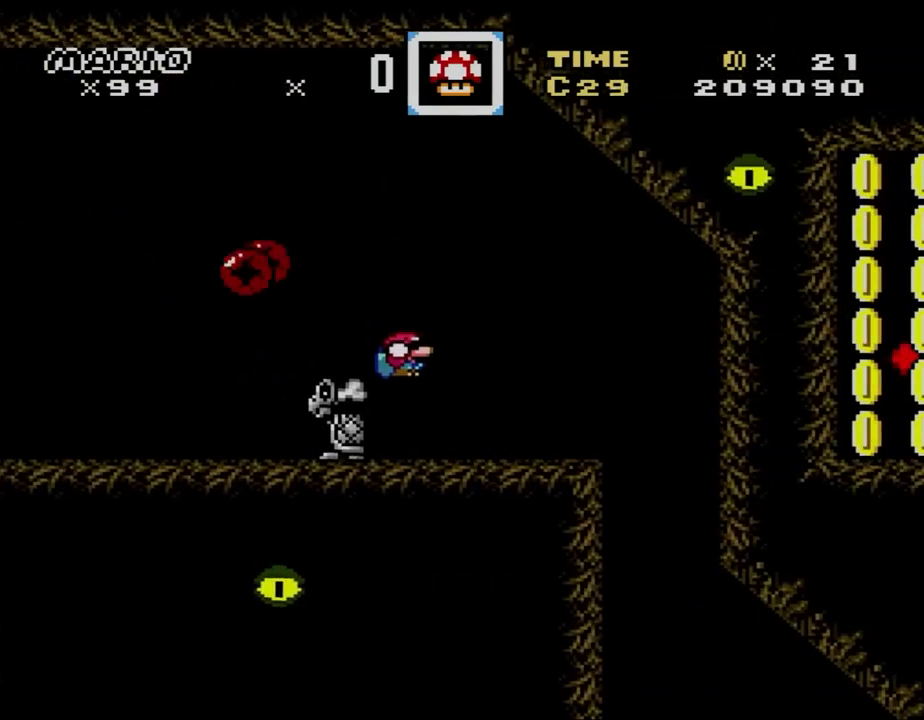
{"buttons": ["B", "Y", "DPAD_LEFT"], "events": [[167, "DPAD_DOWN", "down"], [200, "B", "down"], [267, "DPAD_RIGHT", "up"], [333, "DPAD_LEFT", "down"], [367, "DPAD_DOWN", "up"]]}
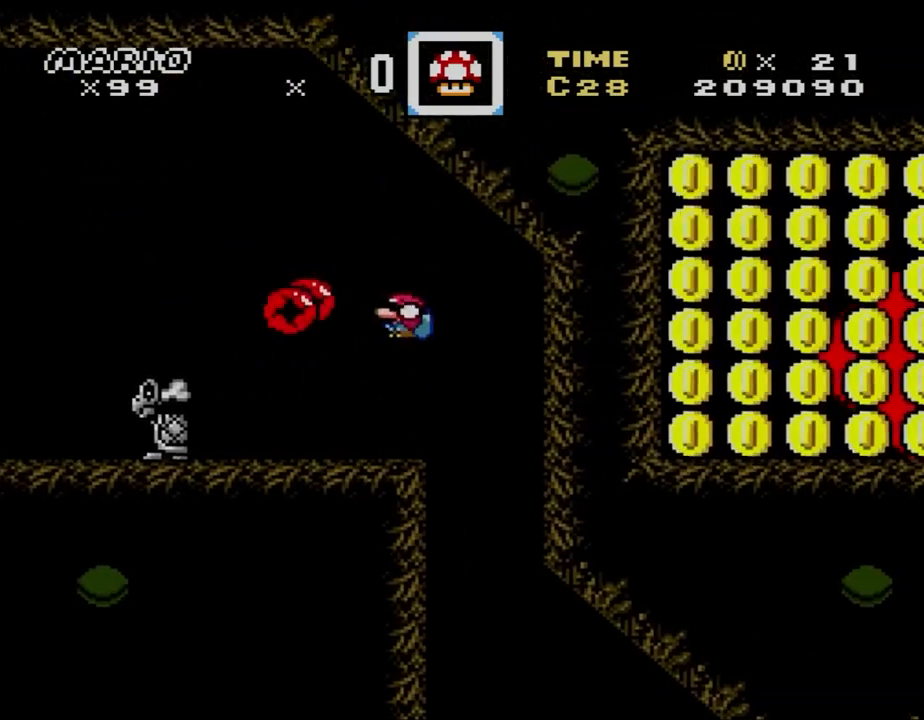
{"buttons": ["B", "Y", "DPAD_RIGHT"], "events": [[367, "DPAD_LEFT", "up"], [400, "DPAD_RIGHT", "down"]]}
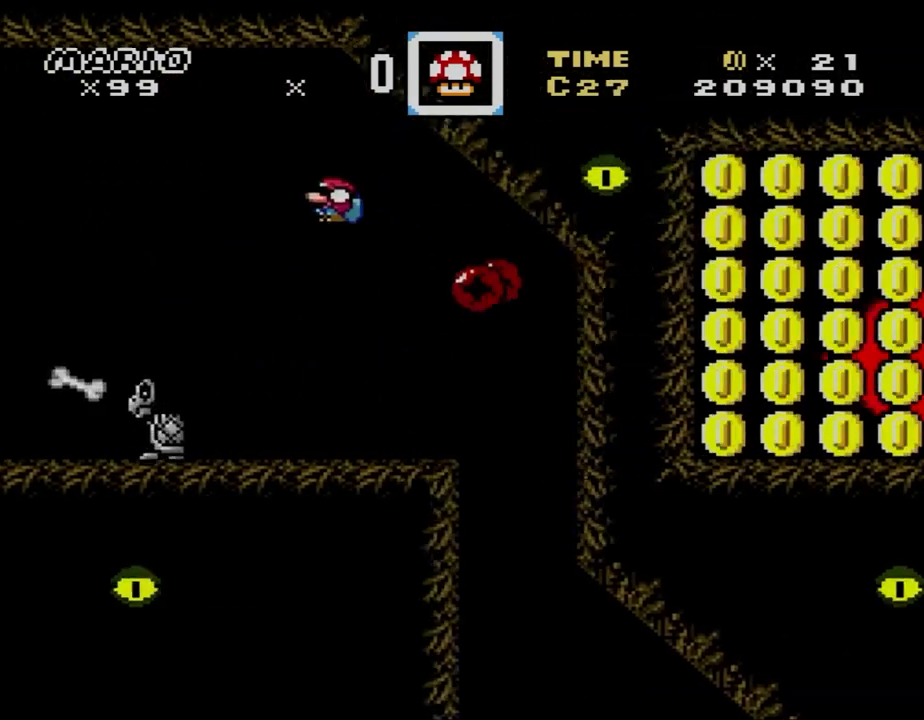
{"buttons": ["Y", "DPAD_DOWN", "DPAD_RIGHT"], "events": [[233, "B", "up"], [267, "DPAD_DOWN", "down"], [333, "B", "down"], [400, "B", "up"]]}
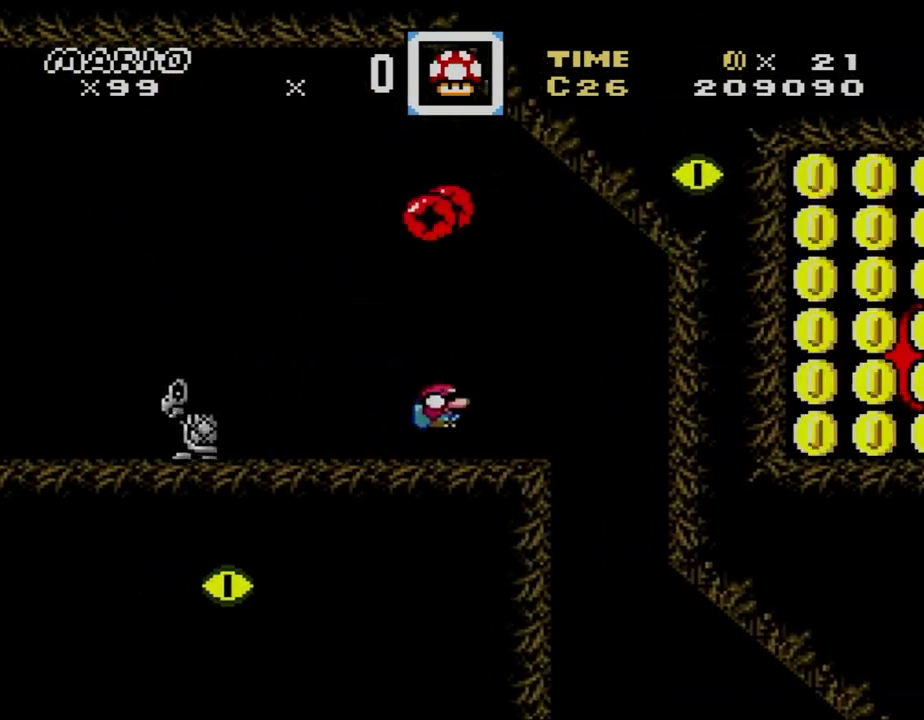
{"buttons": ["B", "Y", "DPAD_RIGHT"], "events": [[100, "DPAD_LEFT", "down"], [100, "DPAD_RIGHT", "up"], [167, "DPAD_DOWN", "up"], [167, "DPAD_LEFT", "up"], [167, "DPAD_RIGHT", "down"], [200, "DPAD_DOWN", "down"], [200, "DPAD_LEFT", "down"], [200, "DPAD_RIGHT", "up"], [233, "DPAD_DOWN", "up"], [233, "DPAD_LEFT", "up"], [233, "DPAD_RIGHT", "down"], [400, "B", "down"]]}
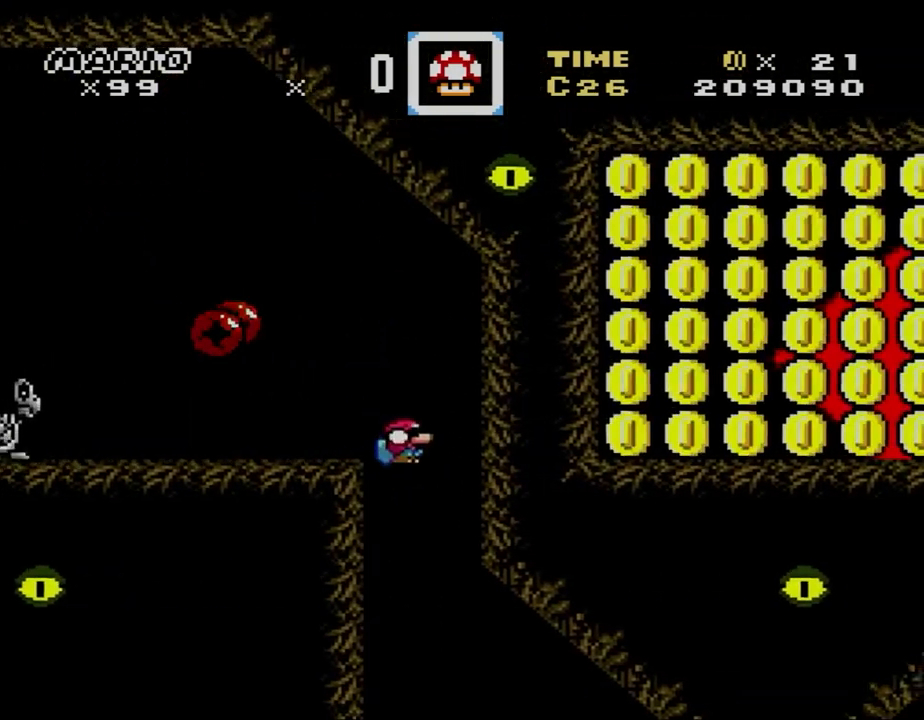
{"buttons": ["Y", "DPAD_LEFT"], "events": [[467, "DPAD_RIGHT", "up"], [500, "B", "up"], [500, "DPAD_LEFT", "down"]]}
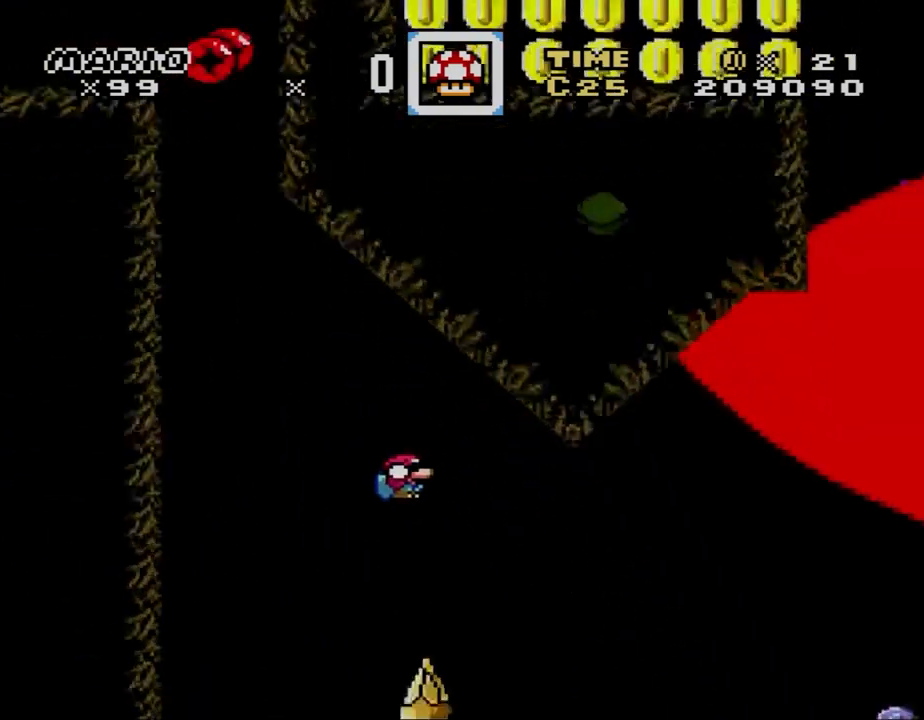
{"buttons": ["X"], "events": [[33, "X", "down"], [33, "Y", "up"], [400, "DPAD_LEFT", "up"]]}
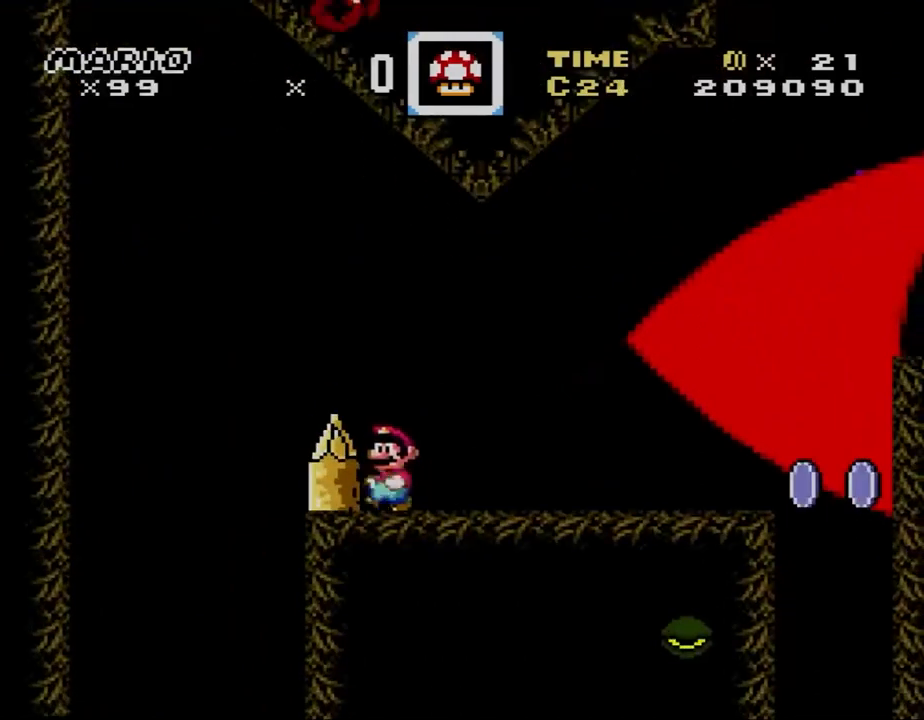
{"buttons": ["X", "DPAD_RIGHT"], "events": [[67, "DPAD_RIGHT", "down"], [133, "DPAD_RIGHT", "up"], [267, "DPAD_RIGHT", "down"], [367, "DPAD_RIGHT", "up"], [500, "DPAD_RIGHT", "down"]]}